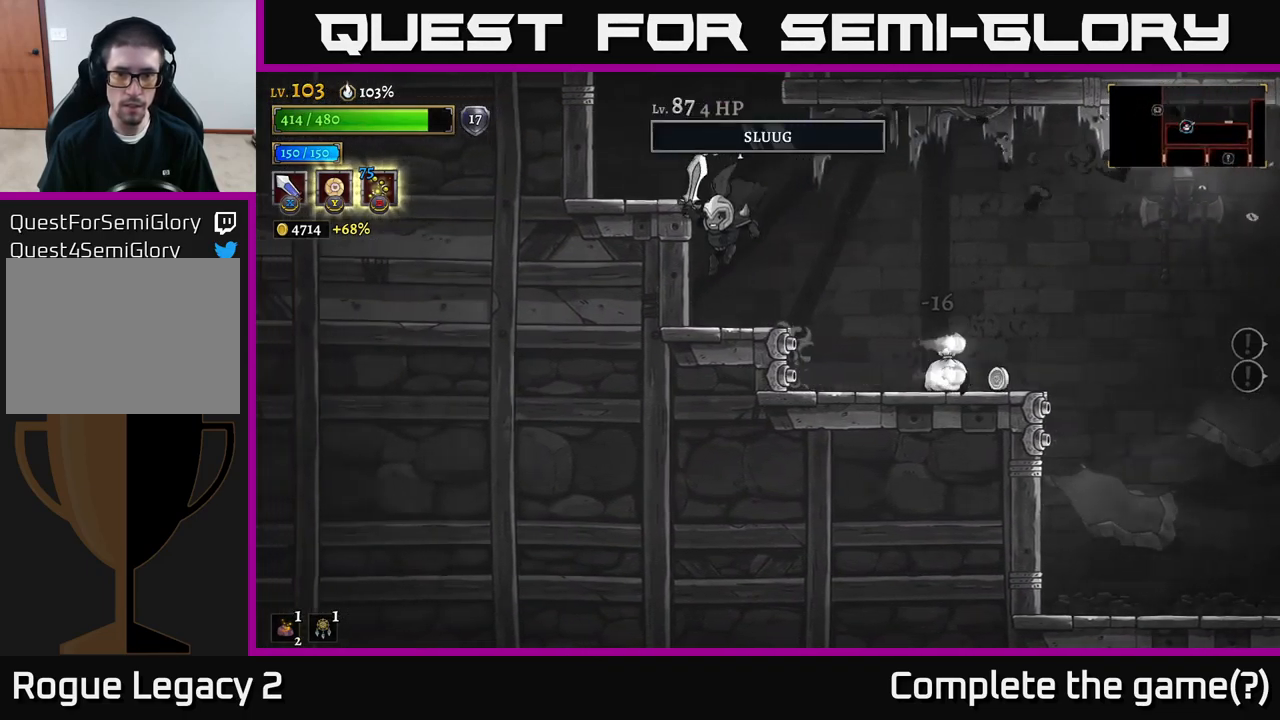
Gameplay with a controller (Xbox layout); each line is a JSON object with the inputs held at the frame after it. "events" lists button and stick changes between this image and that frame as [ms after this image, input, new state], when the widget could be followed in between.
{"buttons": [], "left_stick": "right", "right_stick": "center", "events": [[100, "left_stick", "center"], [167, "left_stick", "right"], [283, "A", "down"], [333, "A", "up"]]}
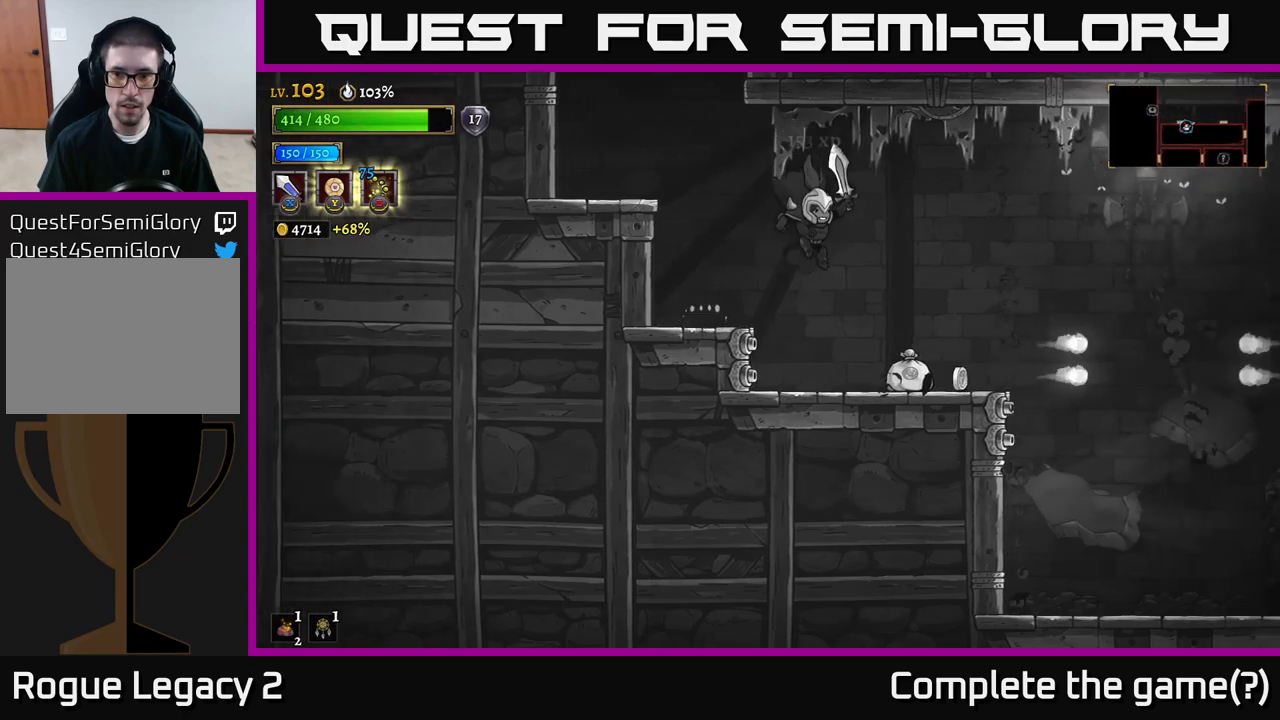
{"buttons": [], "left_stick": "center", "right_stick": "center", "events": [[334, "left_stick", "center"]]}
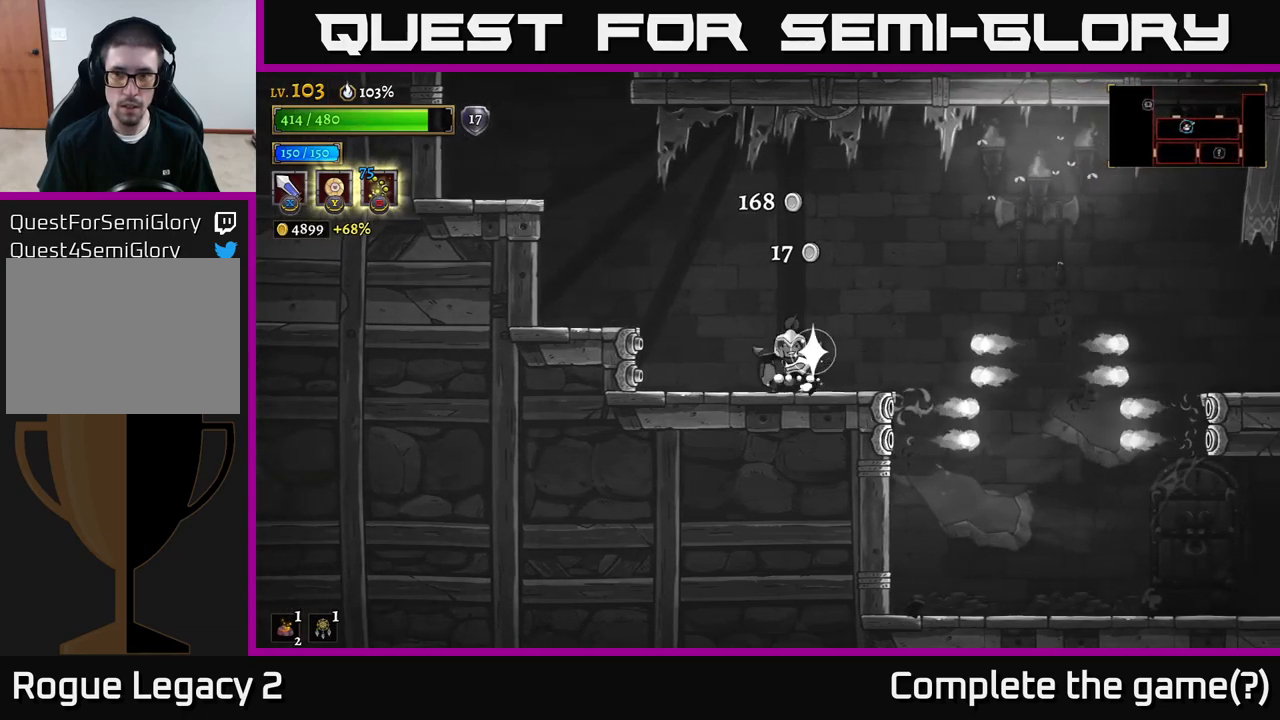
{"buttons": [], "left_stick": "left", "right_stick": "center", "events": [[17, "left_stick", "left"], [67, "A", "down"], [284, "A", "up"]]}
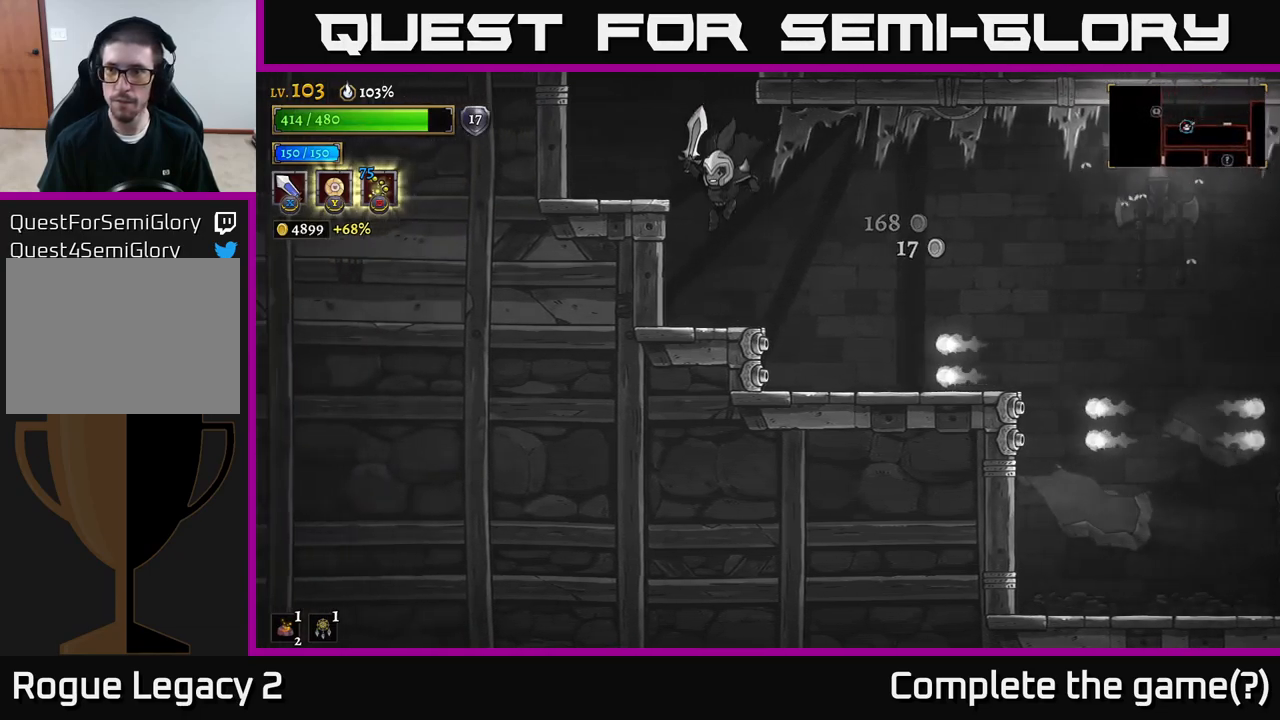
{"buttons": [], "left_stick": "left", "right_stick": "center", "events": [[150, "left_stick", "center"], [334, "A", "down"], [467, "A", "up"], [467, "left_stick", "left"]]}
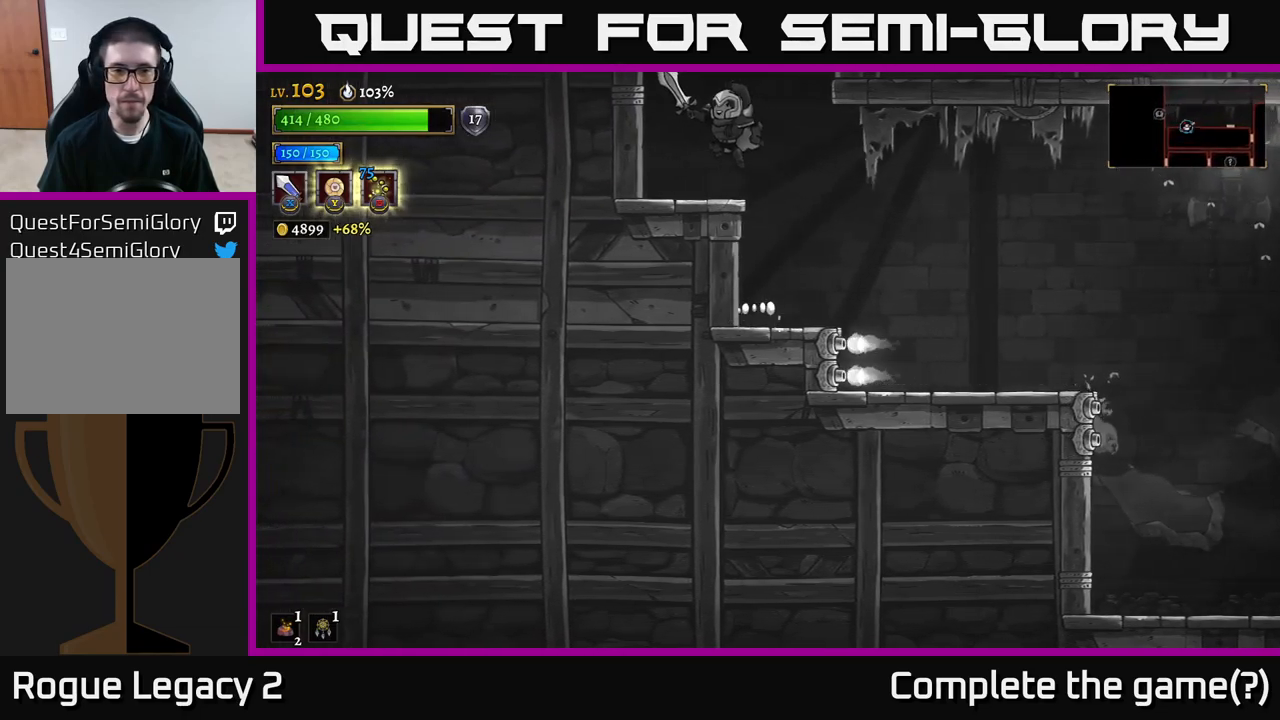
{"buttons": ["A"], "left_stick": "center", "right_stick": "center", "events": [[167, "left_stick", "center"], [334, "A", "down"]]}
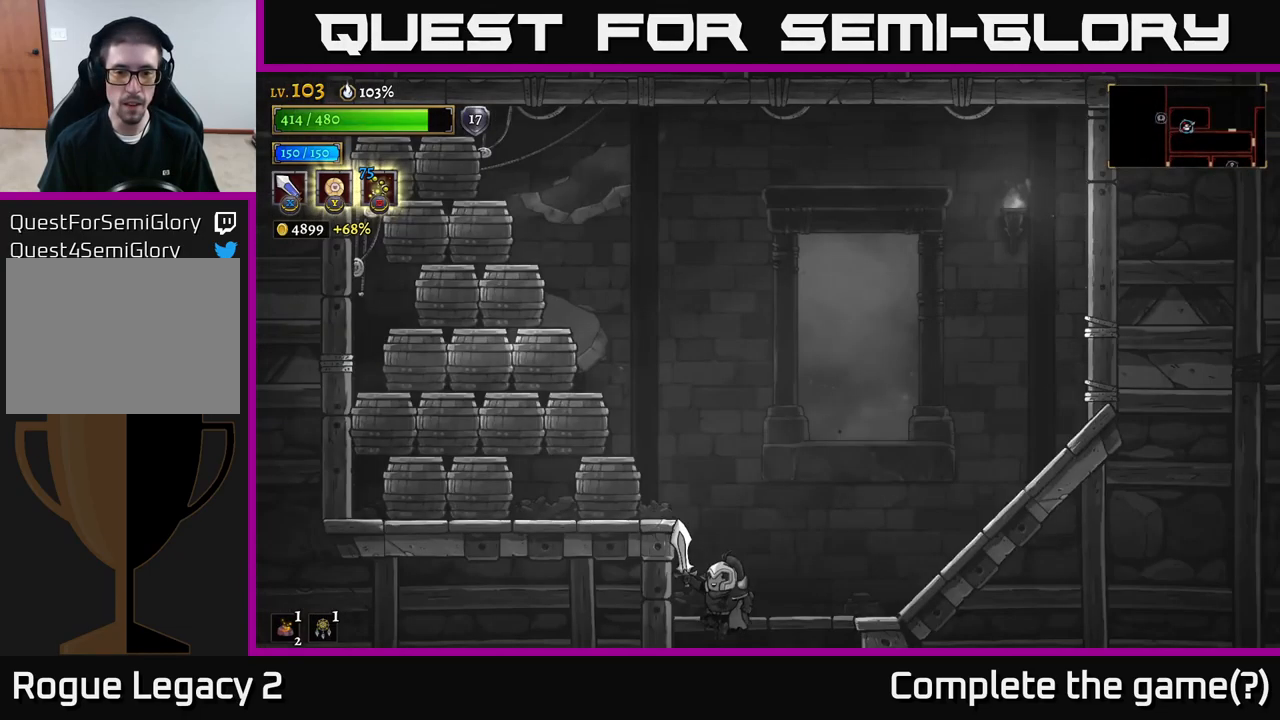
{"buttons": [], "left_stick": "center", "right_stick": "center", "events": [[350, "A", "up"]]}
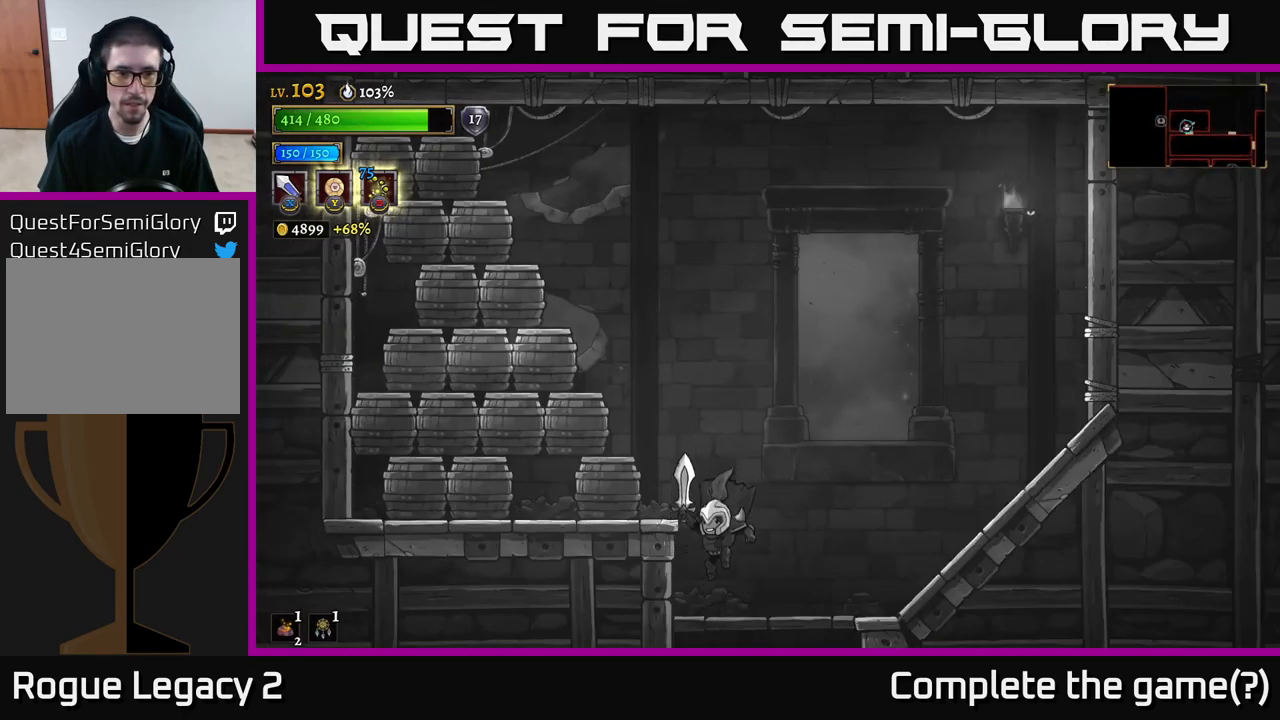
{"buttons": ["A"], "left_stick": "left", "right_stick": "center", "events": [[217, "A", "down"], [250, "X", "down"], [267, "left_stick", "left"], [484, "X", "up"]]}
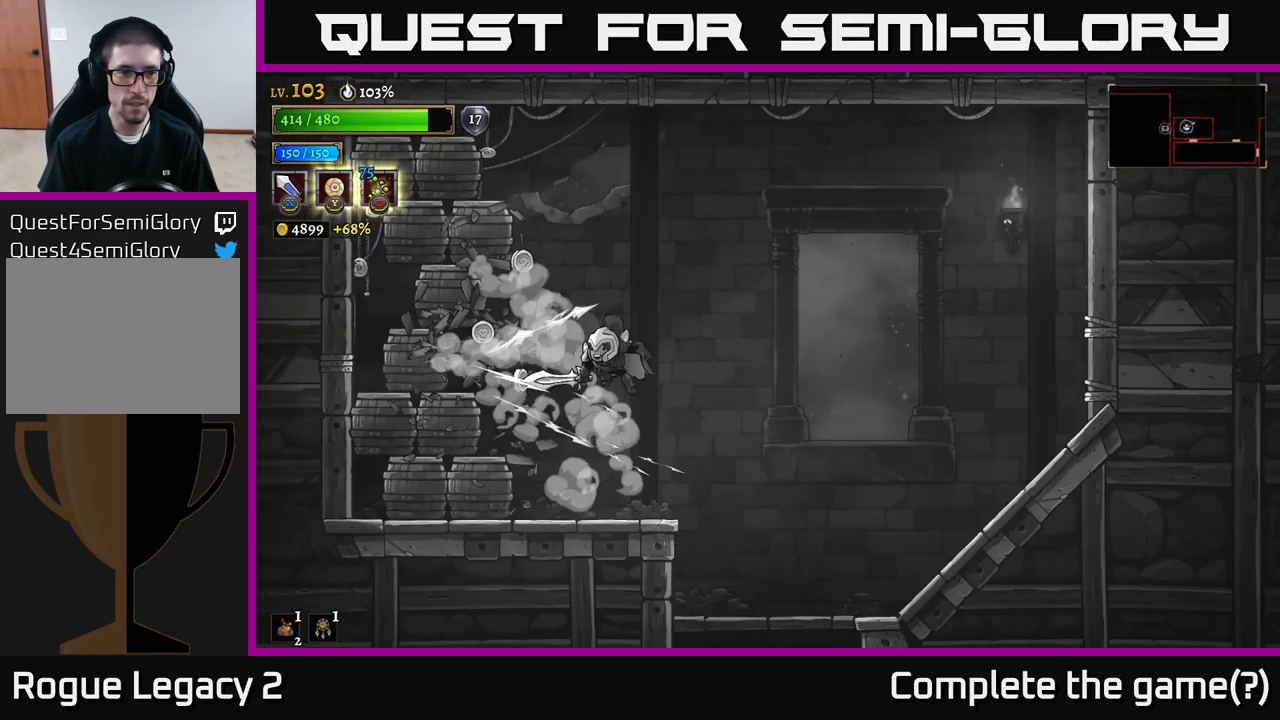
{"buttons": [], "left_stick": "center", "right_stick": "center", "events": [[150, "X", "down"], [167, "left_stick", "center"], [184, "A", "up"], [317, "X", "up"]]}
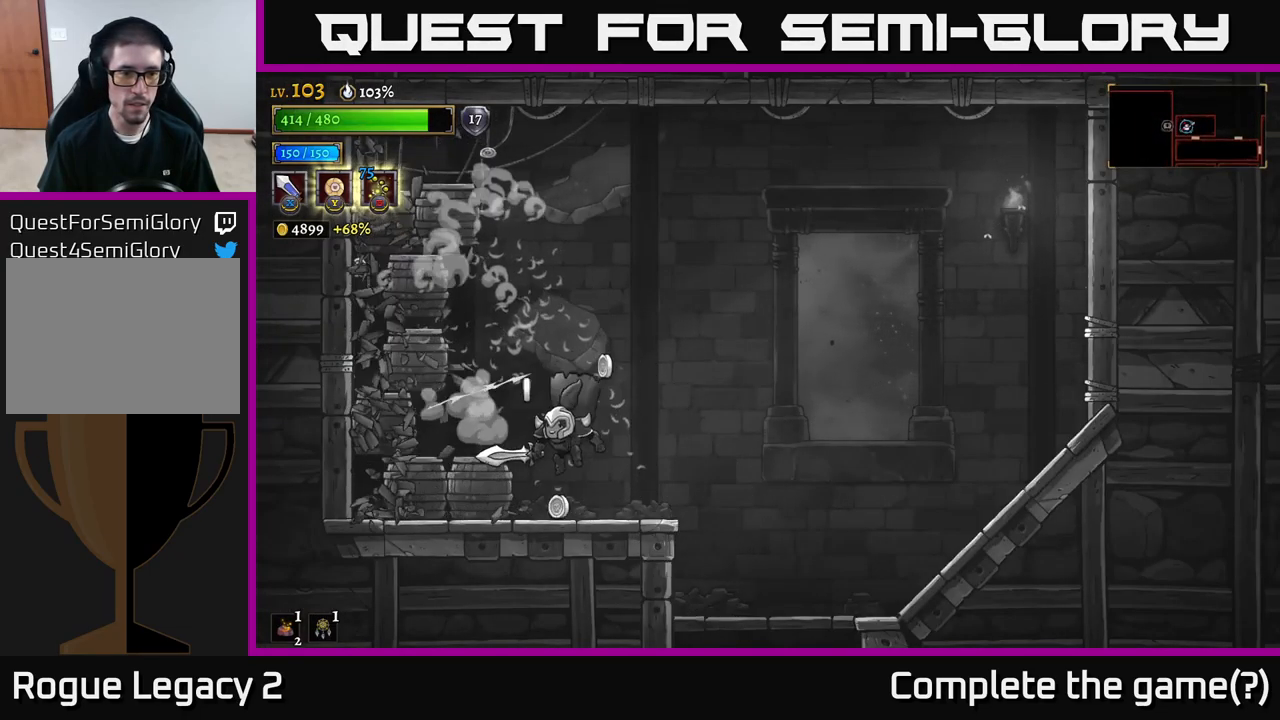
{"buttons": ["X"], "left_stick": "center", "right_stick": "center", "events": [[84, "X", "down"], [100, "left_stick", "left"], [284, "left_stick", "center"], [300, "X", "up"], [367, "left_stick", "left"], [484, "X", "down"], [484, "left_stick", "center"]]}
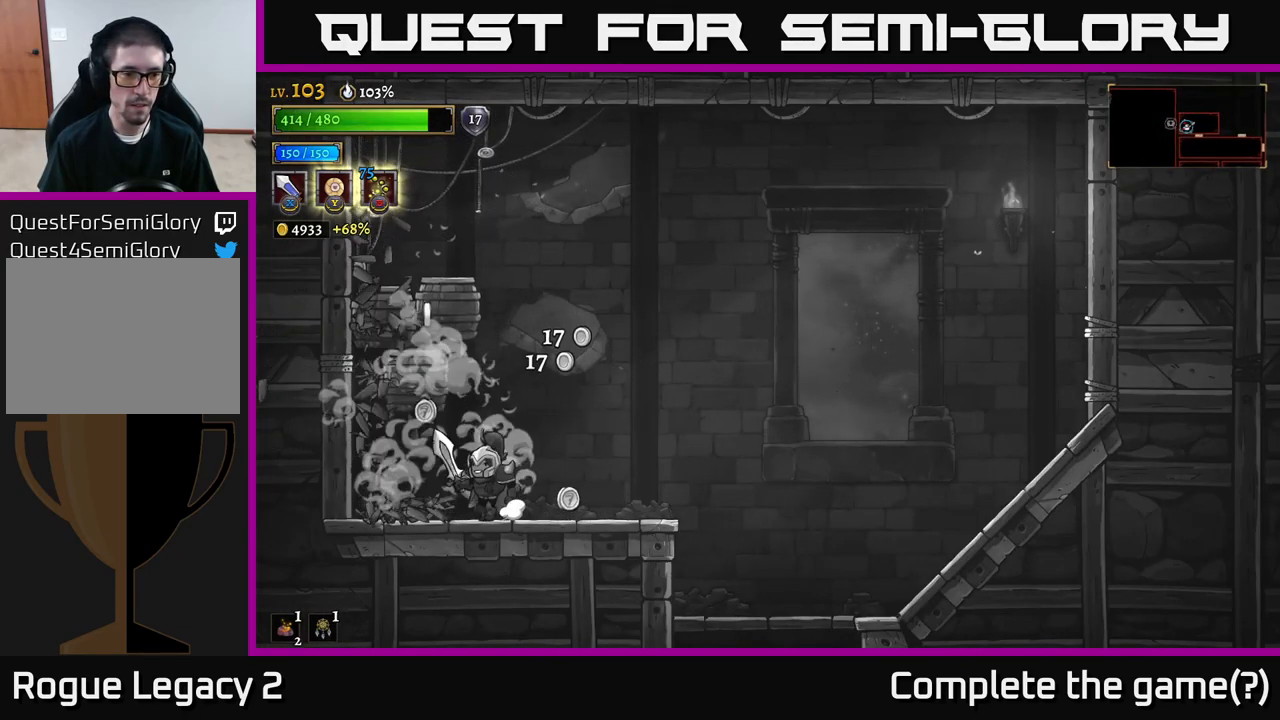
{"buttons": [], "left_stick": "left", "right_stick": "center", "events": [[200, "X", "up"], [300, "left_stick", "left"]]}
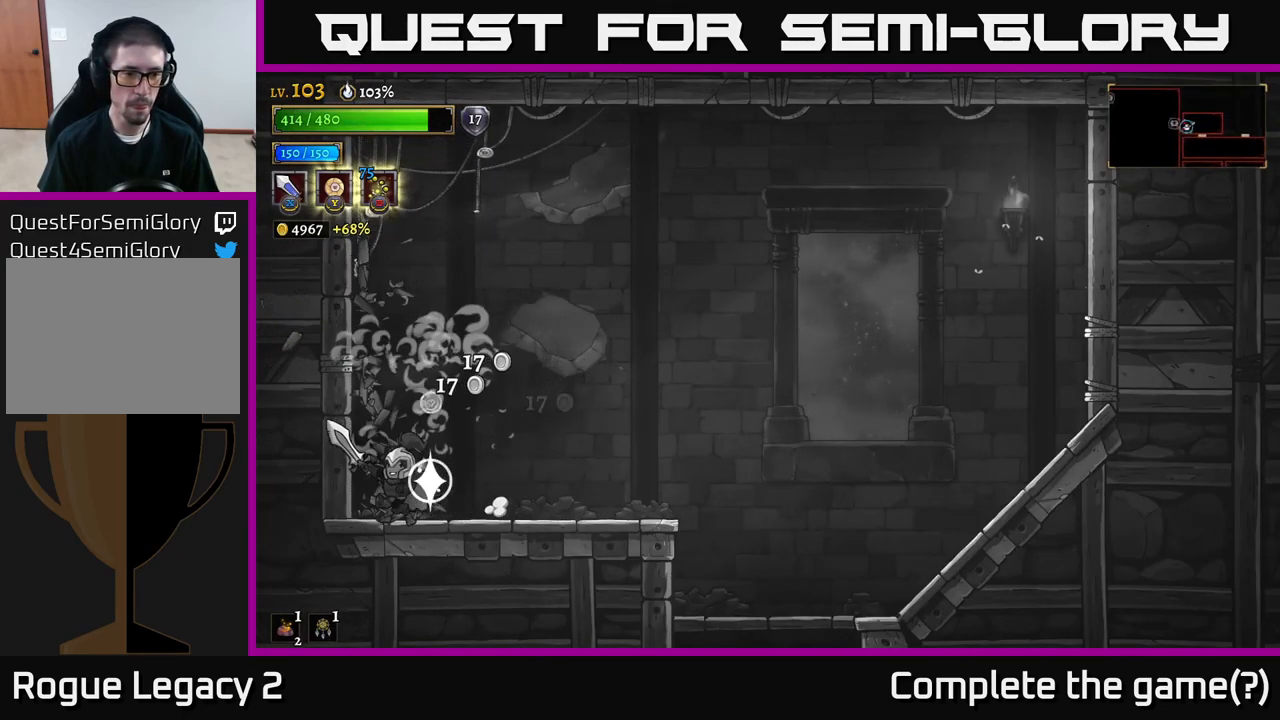
{"buttons": ["R2"], "left_stick": "right", "right_stick": "center", "events": [[100, "left_stick", "right"], [334, "R2", "down"]]}
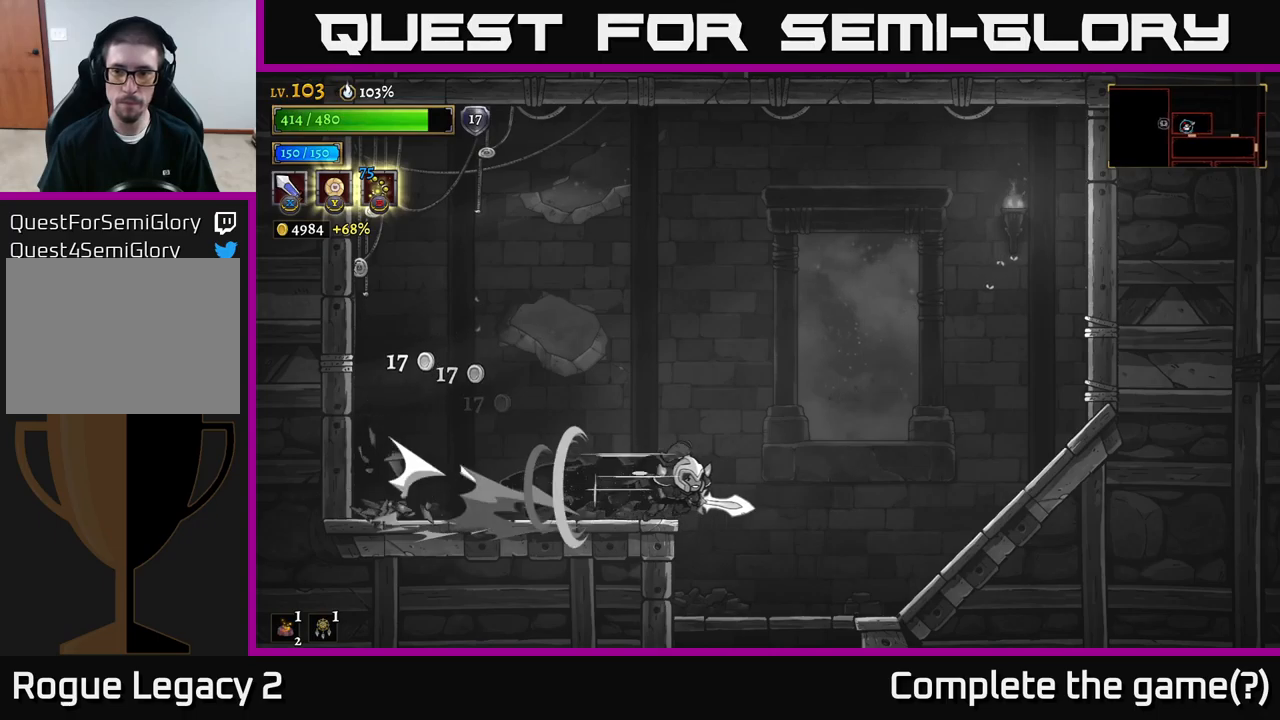
{"buttons": [], "left_stick": "down", "right_stick": "center", "events": [[100, "R2", "up"], [234, "left_stick", "left"], [434, "left_stick", "down"]]}
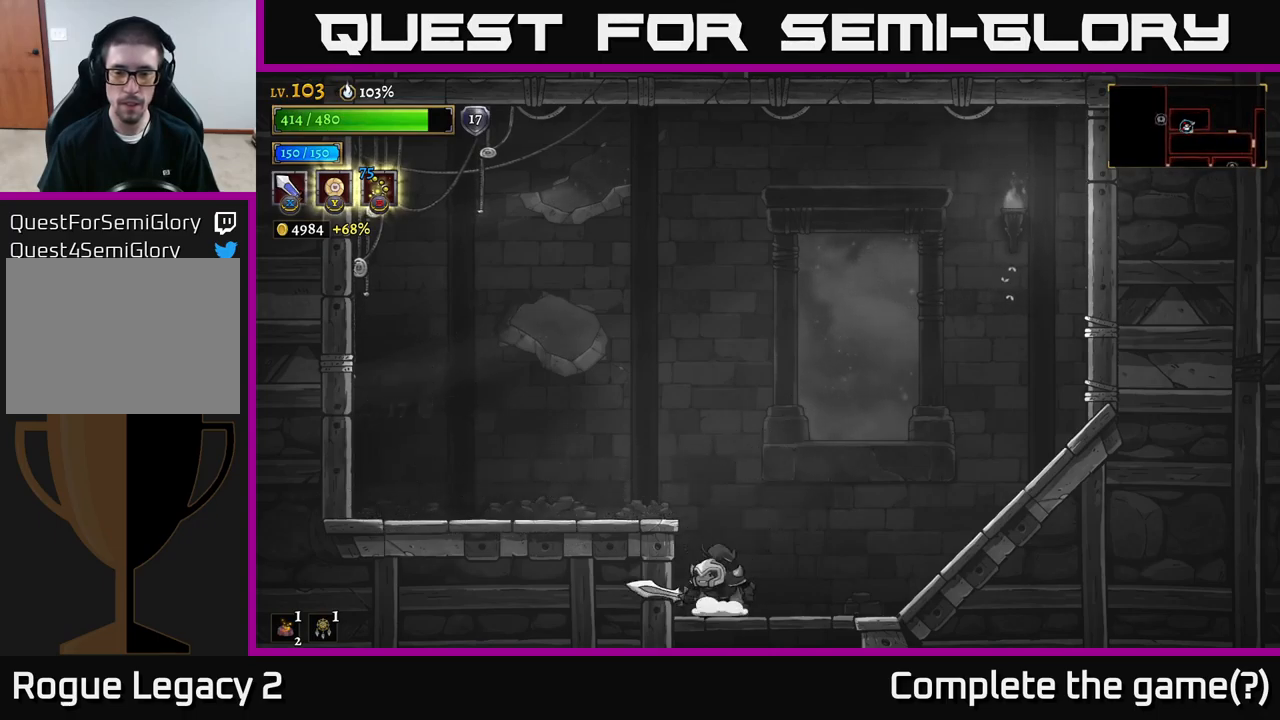
{"buttons": [], "left_stick": "center", "right_stick": "center", "events": [[50, "A", "down"], [134, "A", "up"], [217, "left_stick", "center"]]}
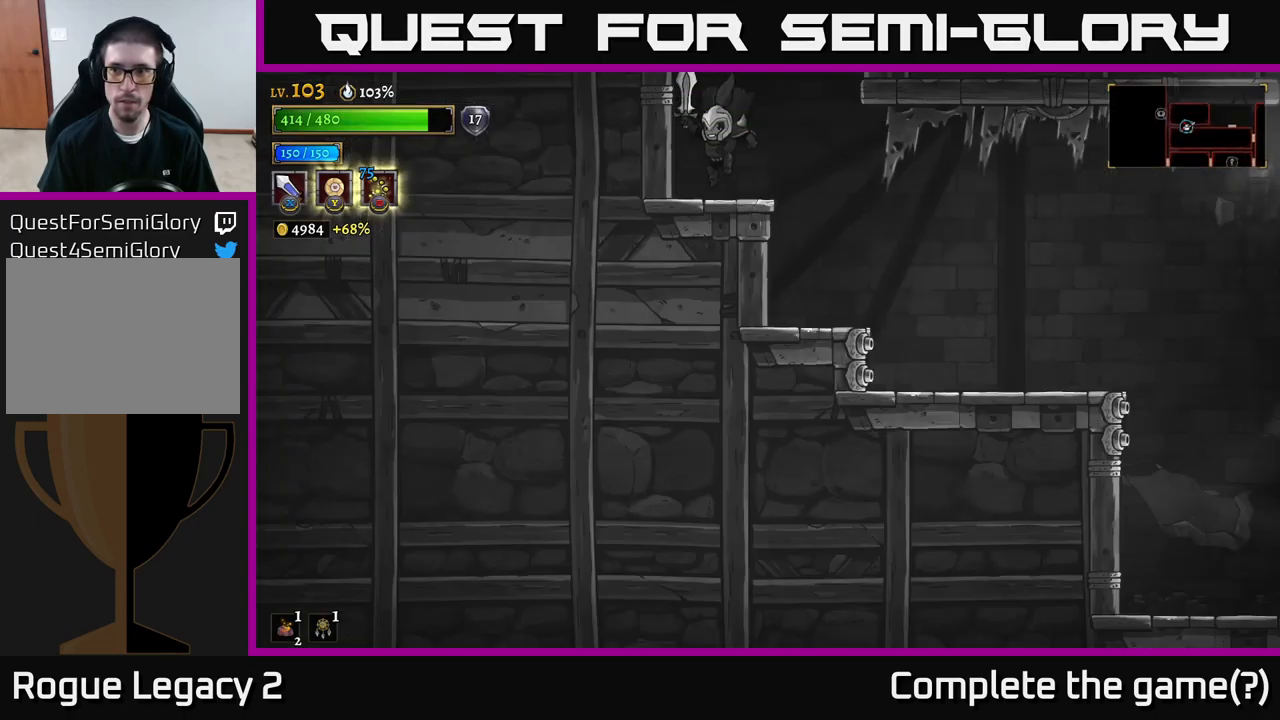
{"buttons": [], "left_stick": "right", "right_stick": "center", "events": [[284, "left_stick", "right"]]}
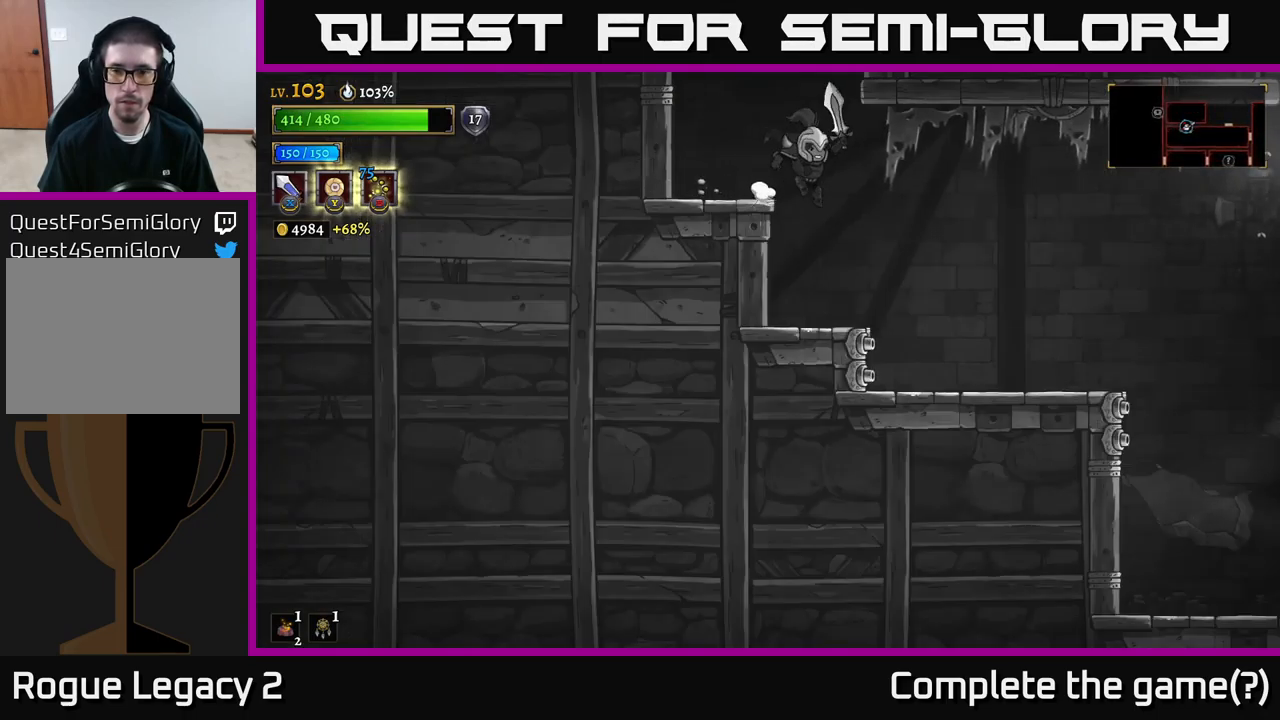
{"buttons": ["A"], "left_stick": "right", "right_stick": "center", "events": [[134, "left_stick", "left"], [184, "left_stick", "center"], [367, "left_stick", "right"], [500, "A", "down"]]}
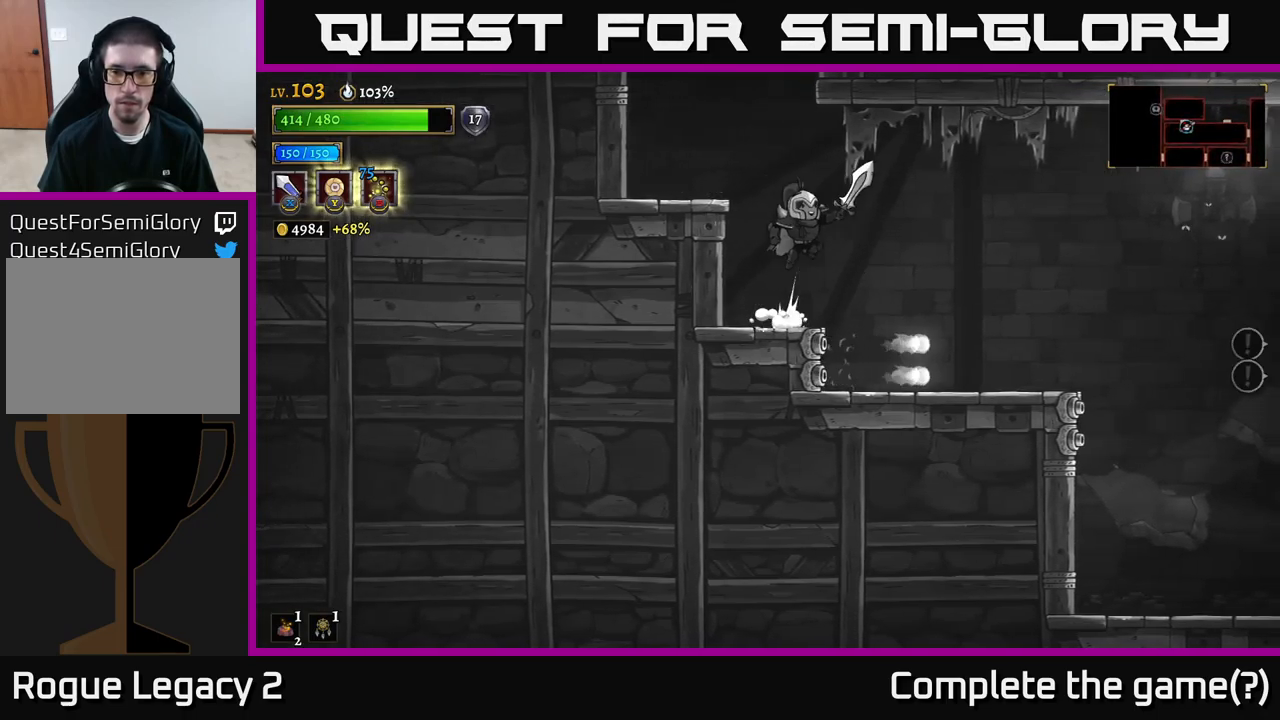
{"buttons": [], "left_stick": "right", "right_stick": "center", "events": [[34, "A", "up"], [317, "left_stick", "center"], [434, "left_stick", "right"]]}
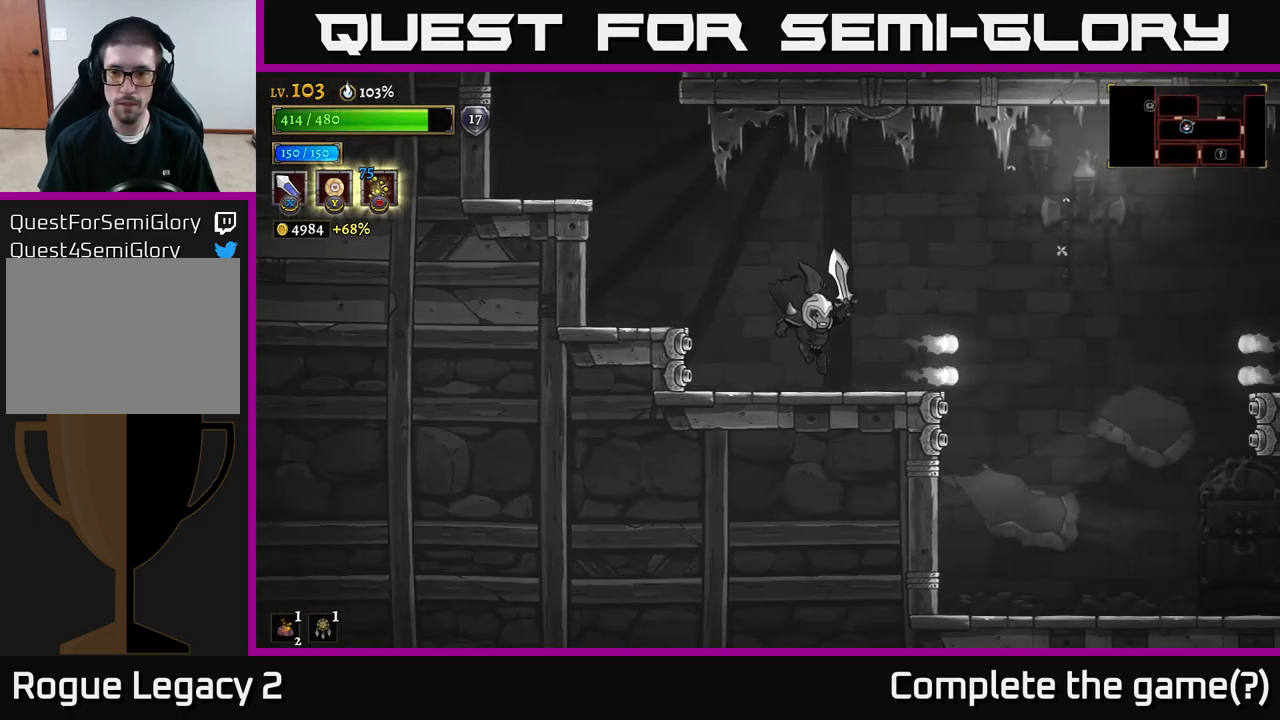
{"buttons": ["A"], "left_stick": "right", "right_stick": "center", "events": [[267, "A", "down"]]}
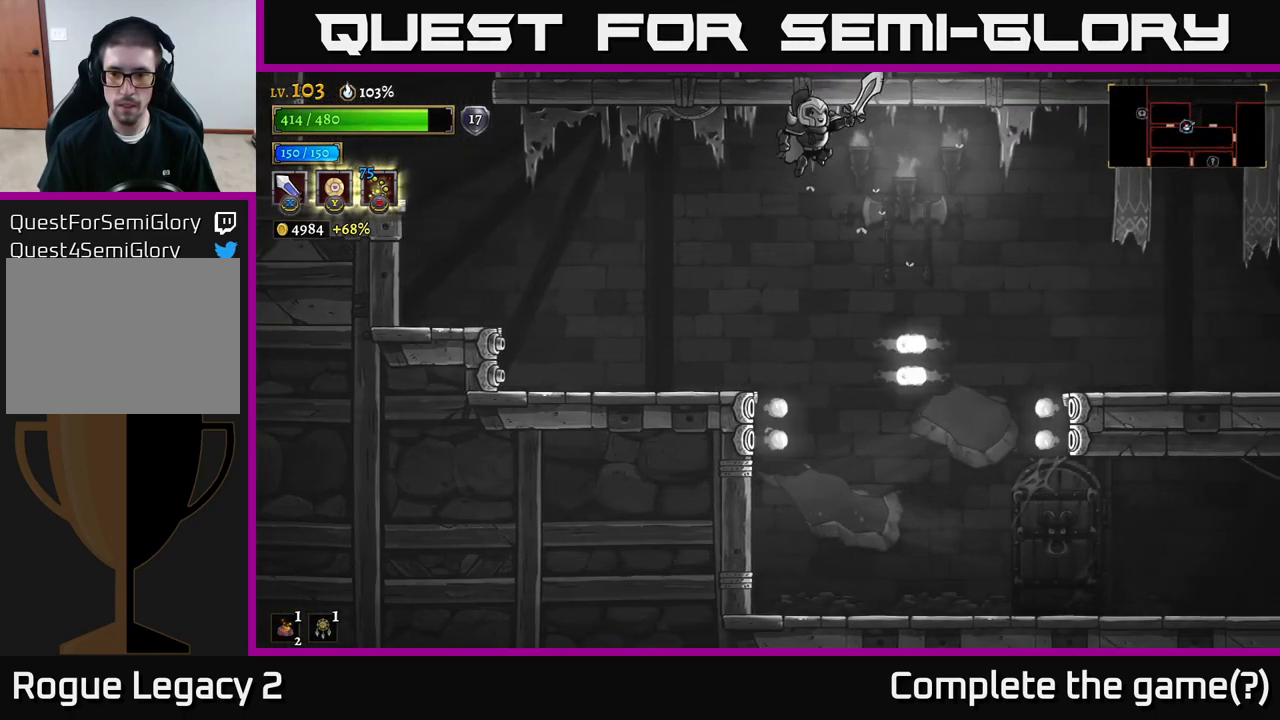
{"buttons": ["A"], "left_stick": "right", "right_stick": "center", "events": [[234, "A", "up"], [250, "left_stick", "center"], [350, "left_stick", "right"], [500, "A", "down"]]}
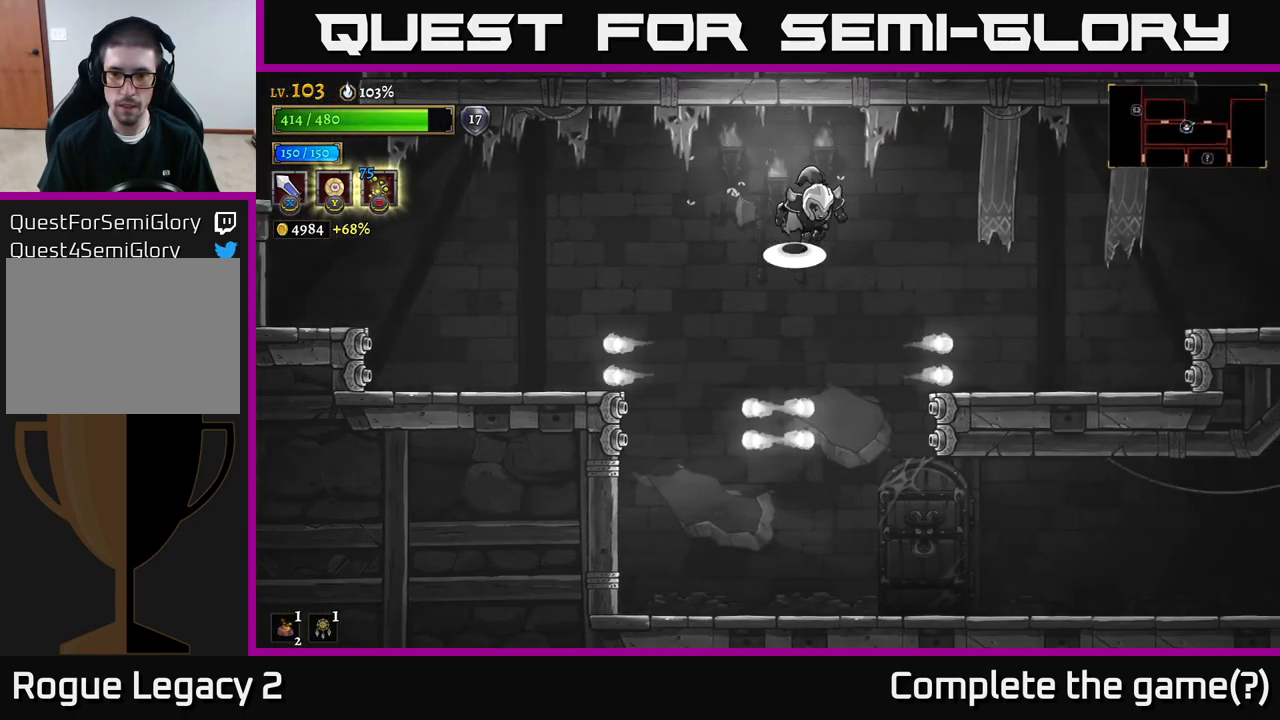
{"buttons": [], "left_stick": "center", "right_stick": "center", "events": [[50, "A", "up"], [450, "left_stick", "center"]]}
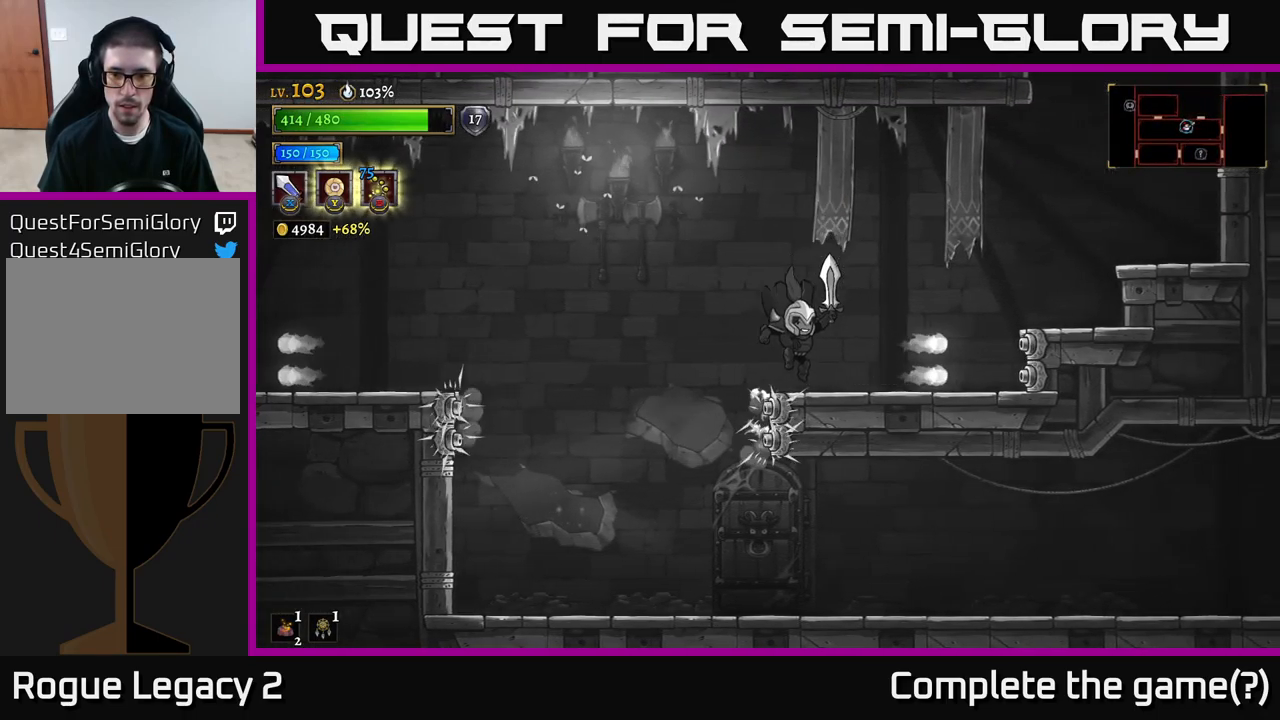
{"buttons": [], "left_stick": "right", "right_stick": "center", "events": [[67, "left_stick", "right"], [134, "A", "down"], [400, "A", "up"]]}
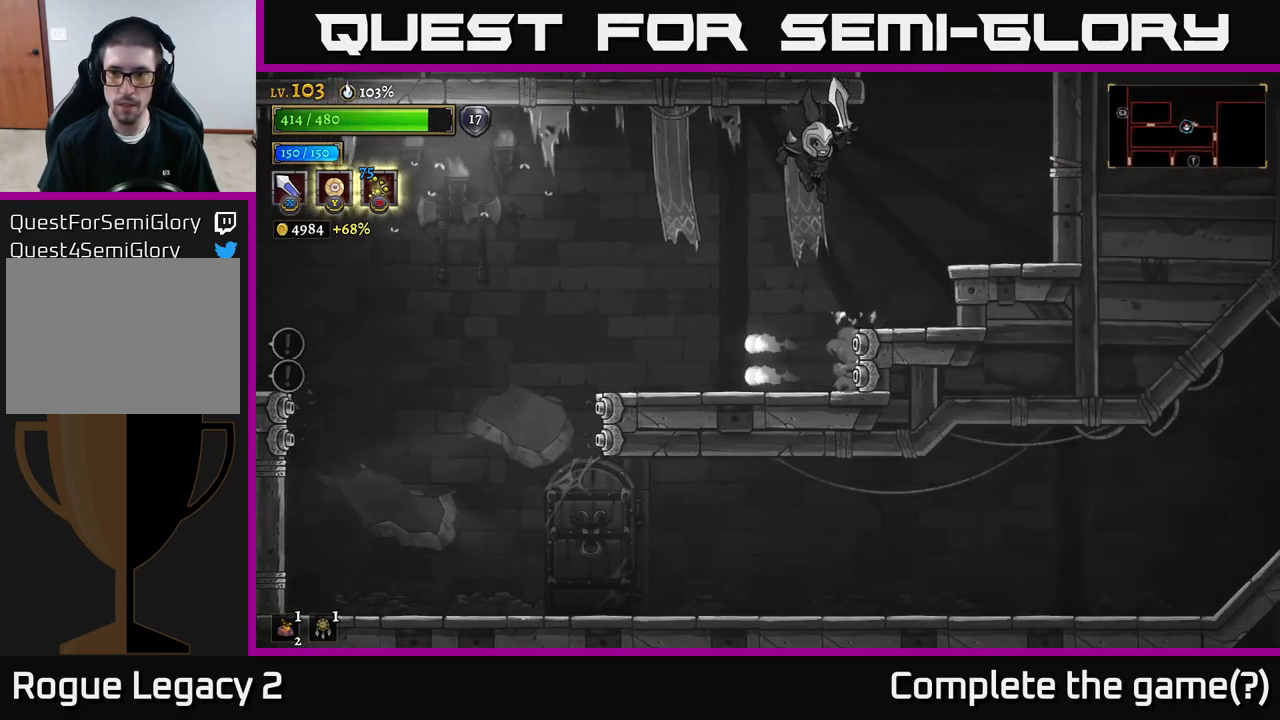
{"buttons": [], "left_stick": "right", "right_stick": "center", "events": [[200, "A", "down"], [250, "A", "up"]]}
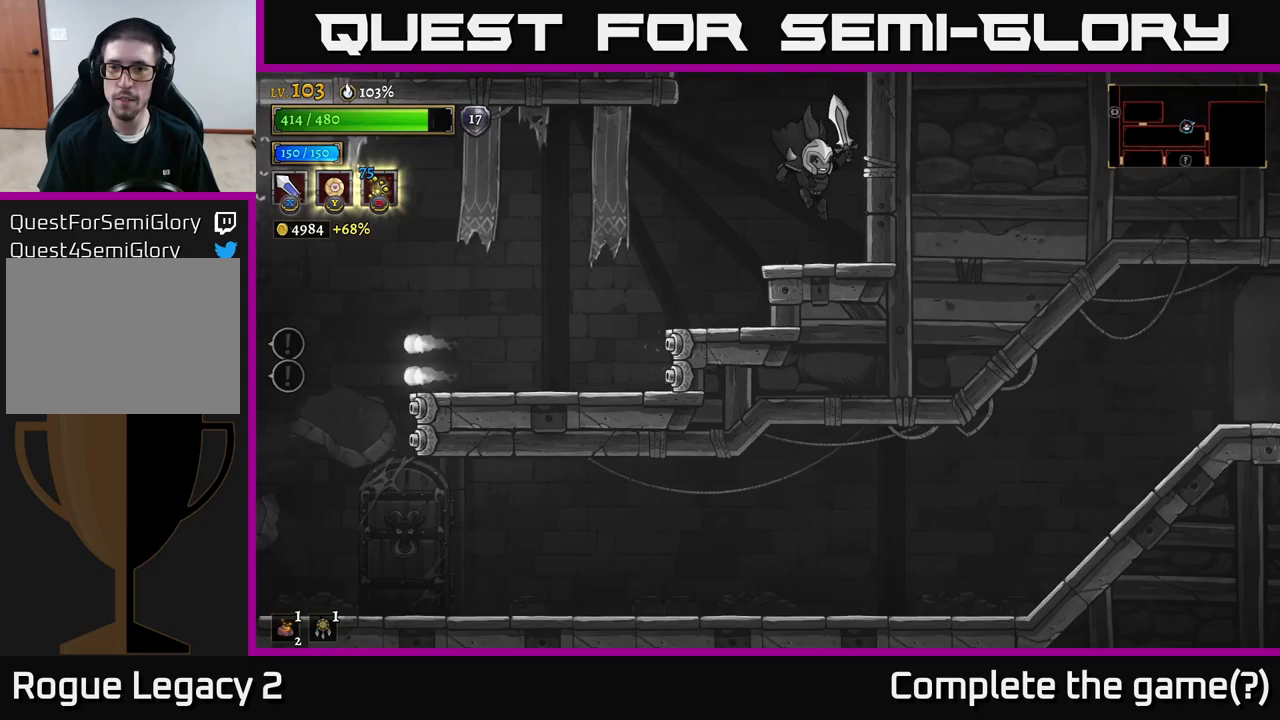
{"buttons": ["A"], "left_stick": "center", "right_stick": "center", "events": [[133, "left_stick", "center"], [233, "A", "down"]]}
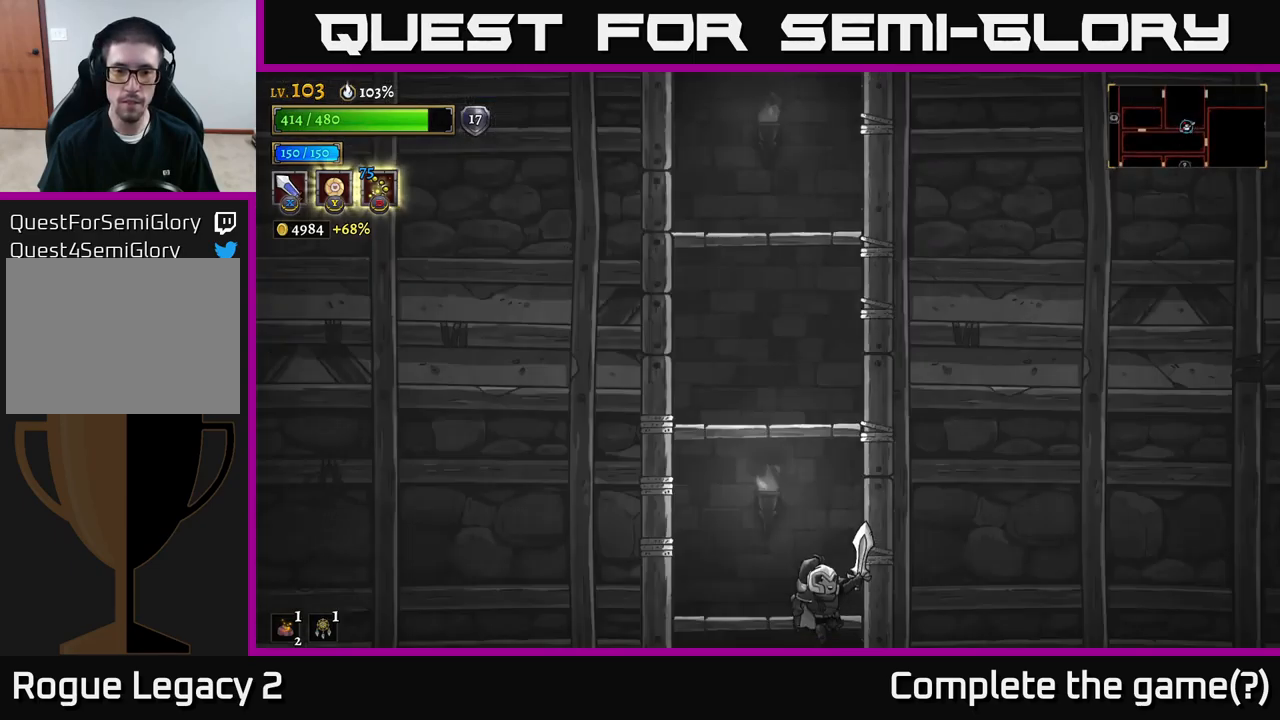
{"buttons": ["A"], "left_stick": "center", "right_stick": "center", "events": [[183, "A", "up"], [500, "A", "down"]]}
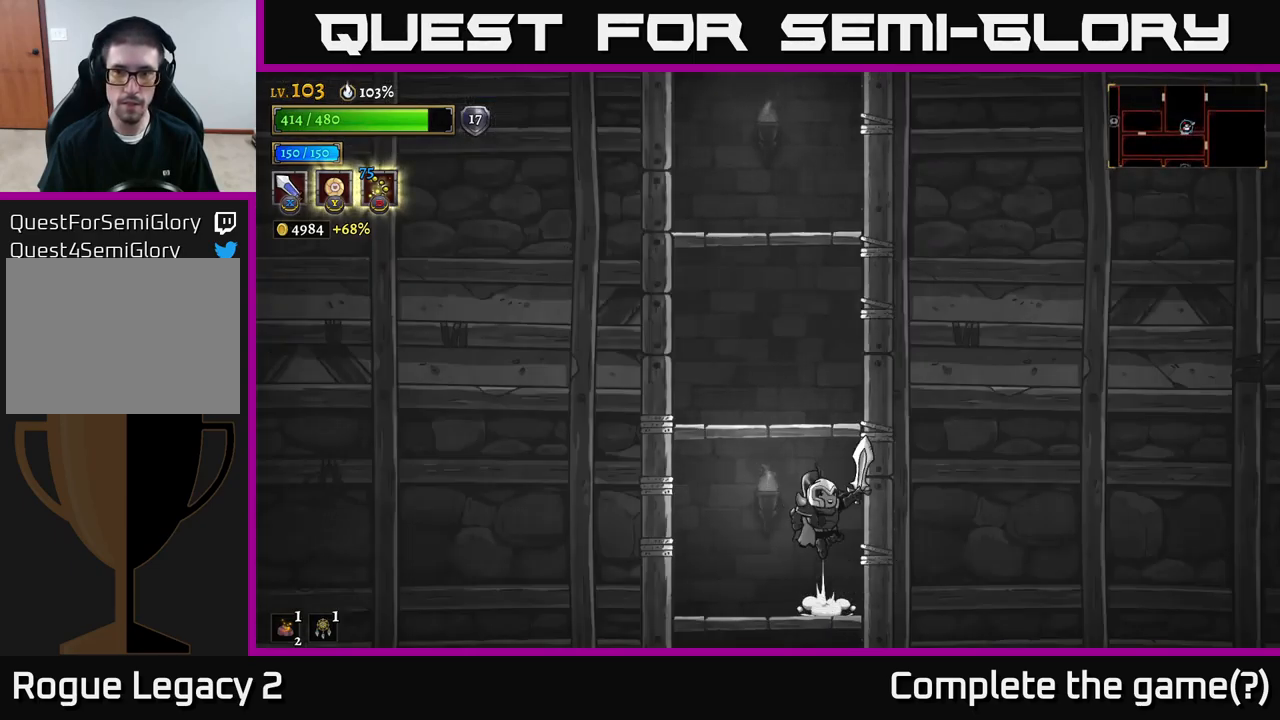
{"buttons": [], "left_stick": "center", "right_stick": "center", "events": [[83, "left_stick", "left"], [333, "A", "up"], [350, "left_stick", "right"], [500, "left_stick", "center"]]}
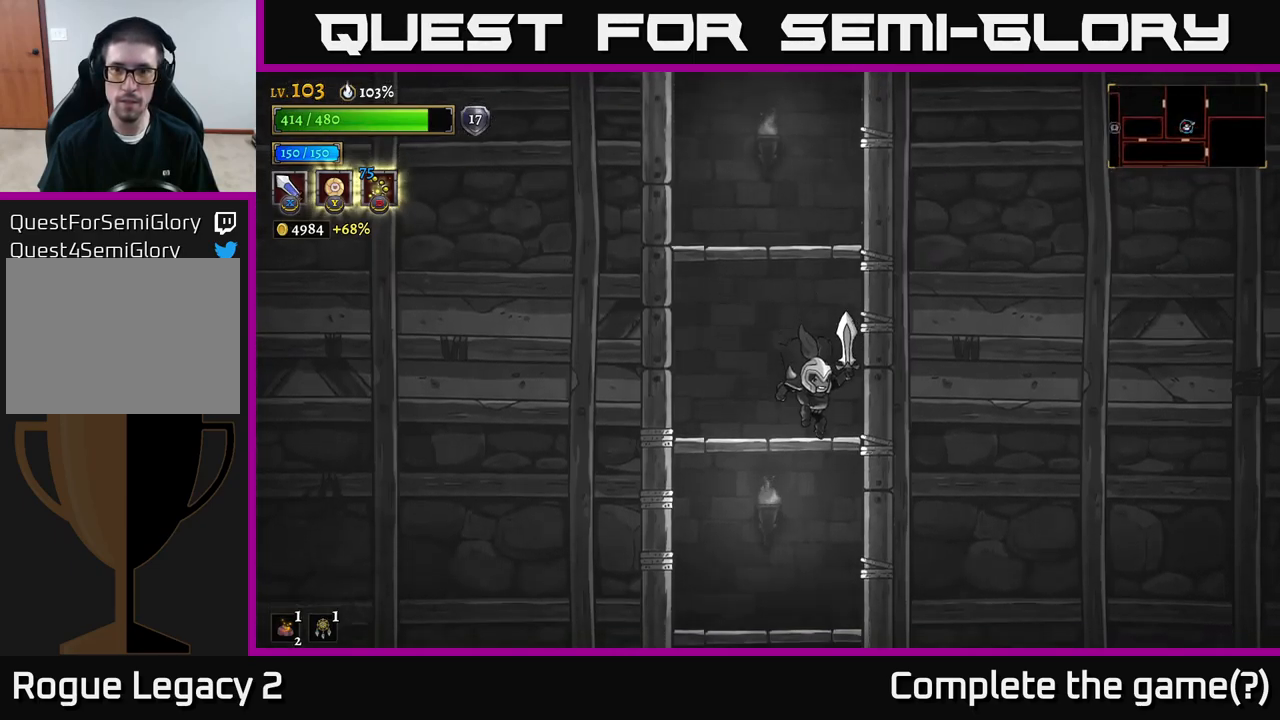
{"buttons": [], "left_stick": "center", "right_stick": "center", "events": [[33, "left_stick", "left"], [150, "A", "down"], [167, "left_stick", "center"], [433, "A", "up"]]}
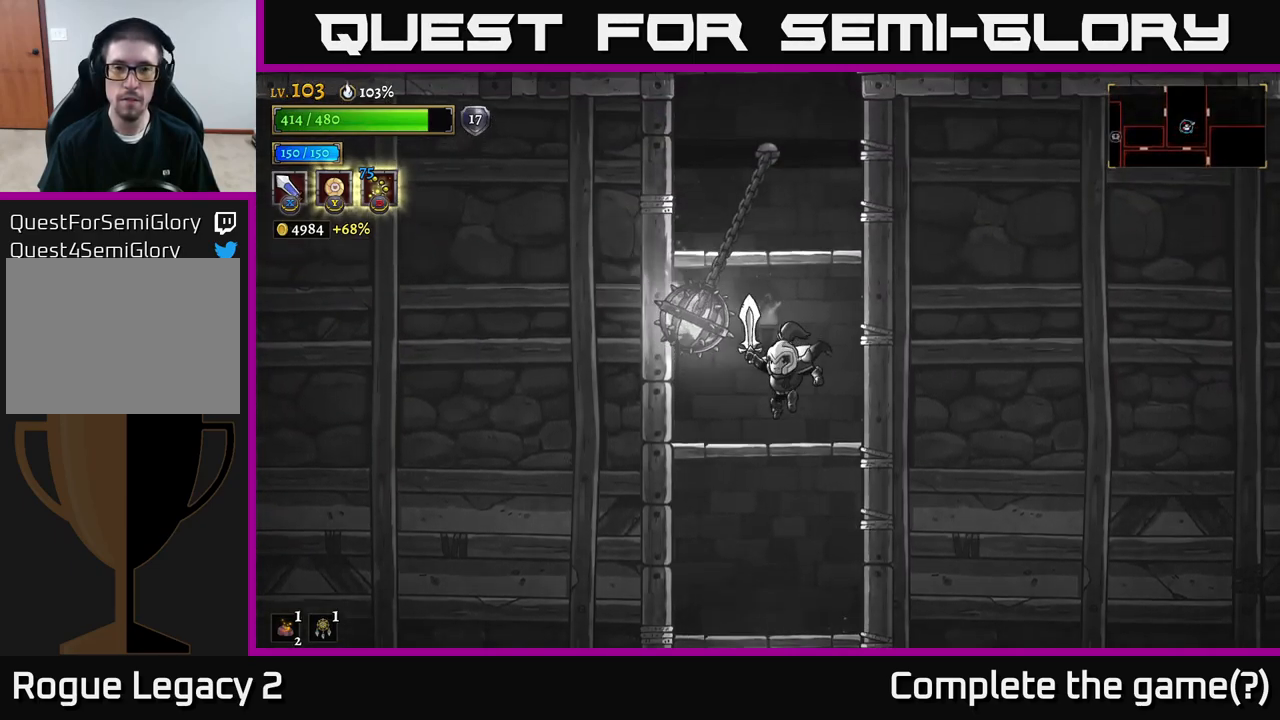
{"buttons": ["A"], "left_stick": "right", "right_stick": "center", "events": [[183, "left_stick", "down-right"], [317, "A", "down"], [317, "left_stick", "right"]]}
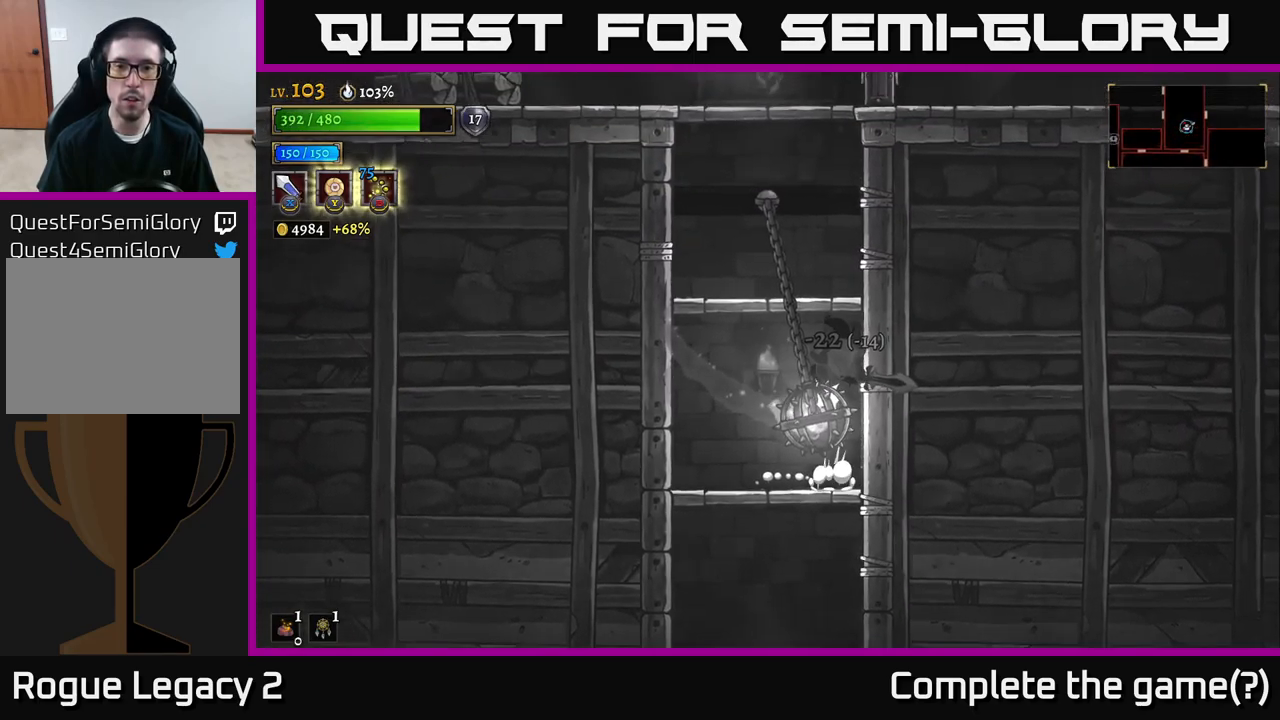
{"buttons": [], "left_stick": "center", "right_stick": "center", "events": [[83, "left_stick", "up-left"], [183, "A", "up"], [217, "left_stick", "center"]]}
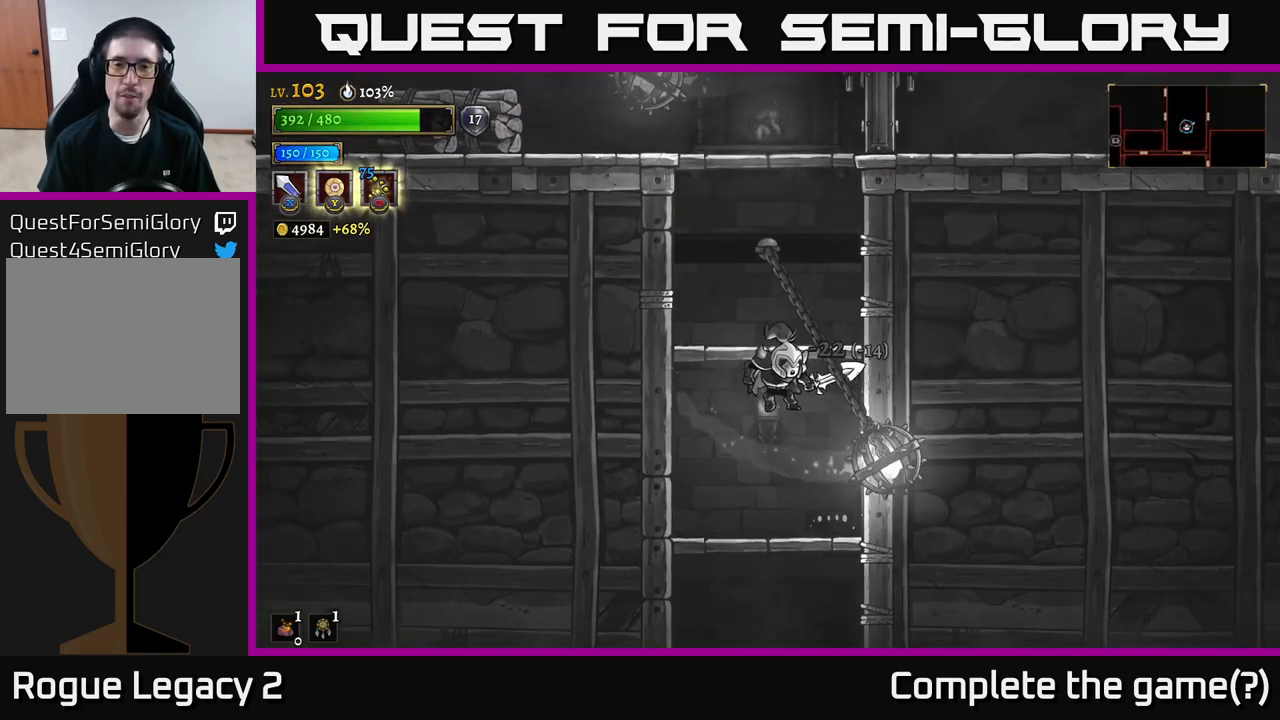
{"buttons": [], "left_stick": "center", "right_stick": "center", "events": [[67, "A", "down"], [67, "left_stick", "left"], [167, "left_stick", "center"], [400, "A", "up"]]}